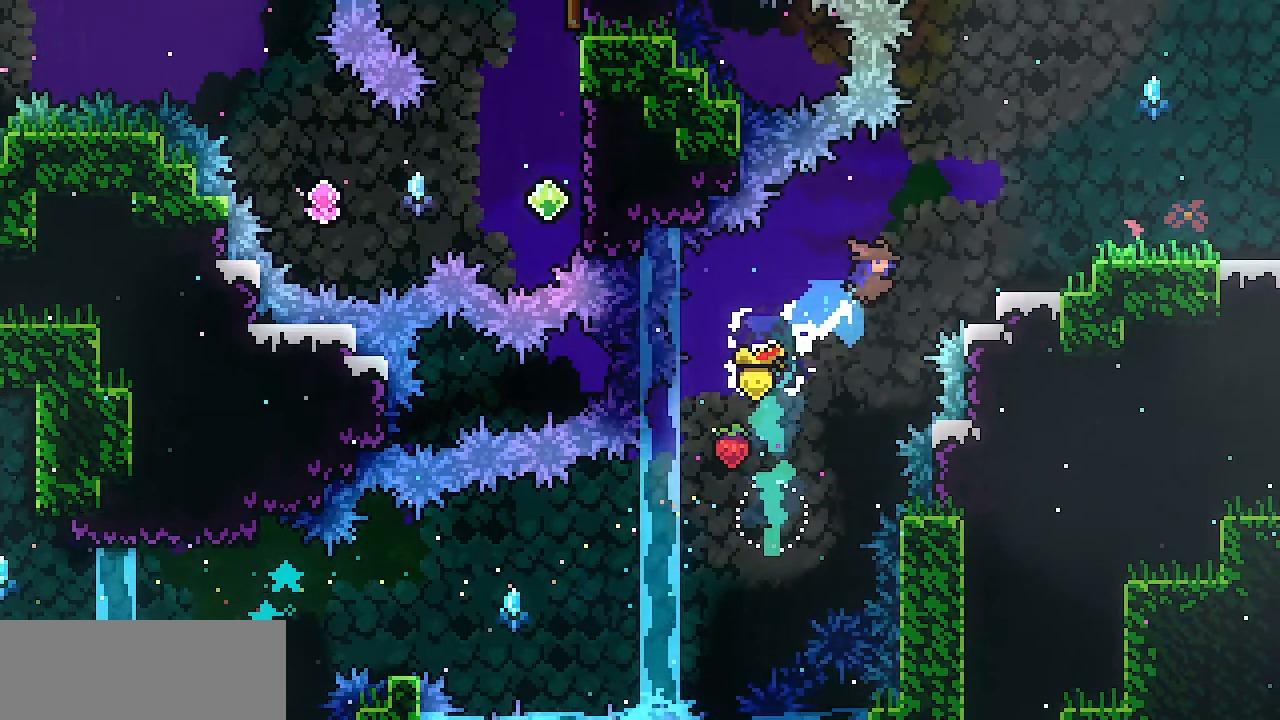
Gameplay with keyboard; each line is a JSON object with the keys held at the frame after it. "events" lists presses ("down") and releases ("up") of "c", "d", "down", "escape", "left", "return", "right", "shift", "up", "x" and "z" between this image and that frame as [ms after this image, input, new state], when the widget could be followed in between. No other keys are recorded. Mouse input is not recorded.
{"keys": ["right", "x", "z"]}
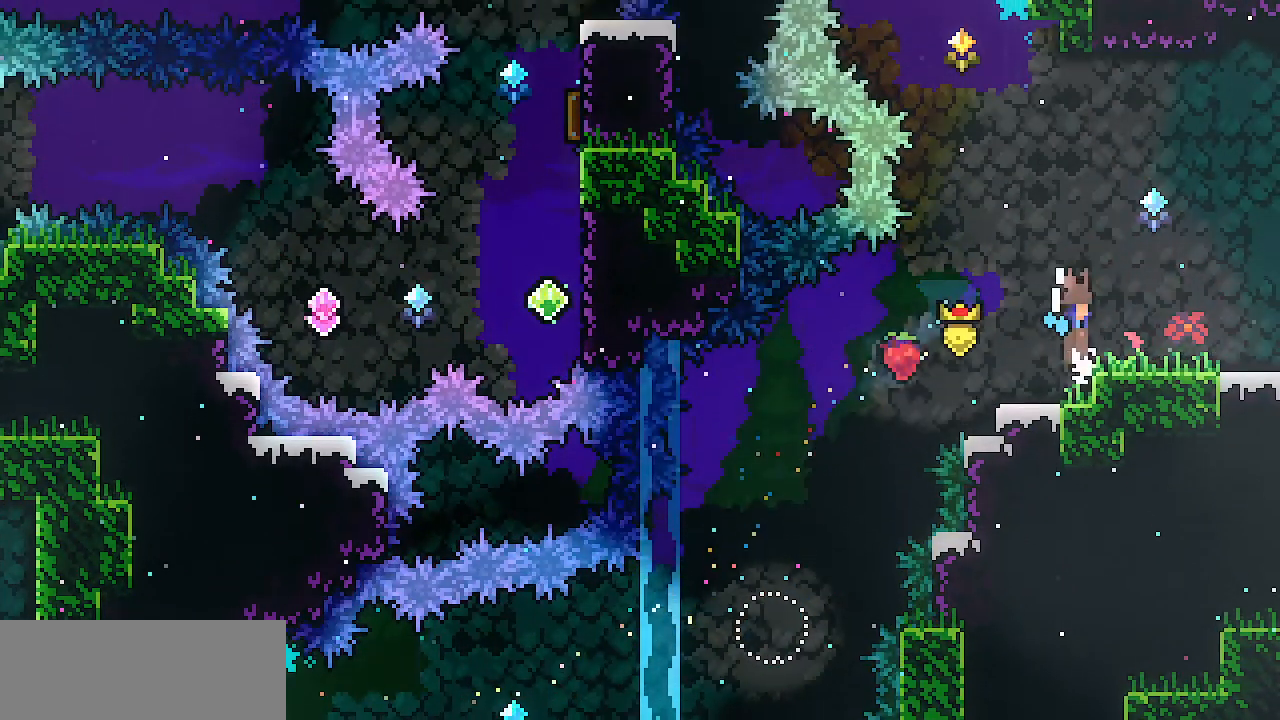
{"keys": ["left", "z"], "events": [[33, "x", "up"], [33, "z", "up"], [84, "right", "up"], [267, "z", "down"], [350, "left", "down"]]}
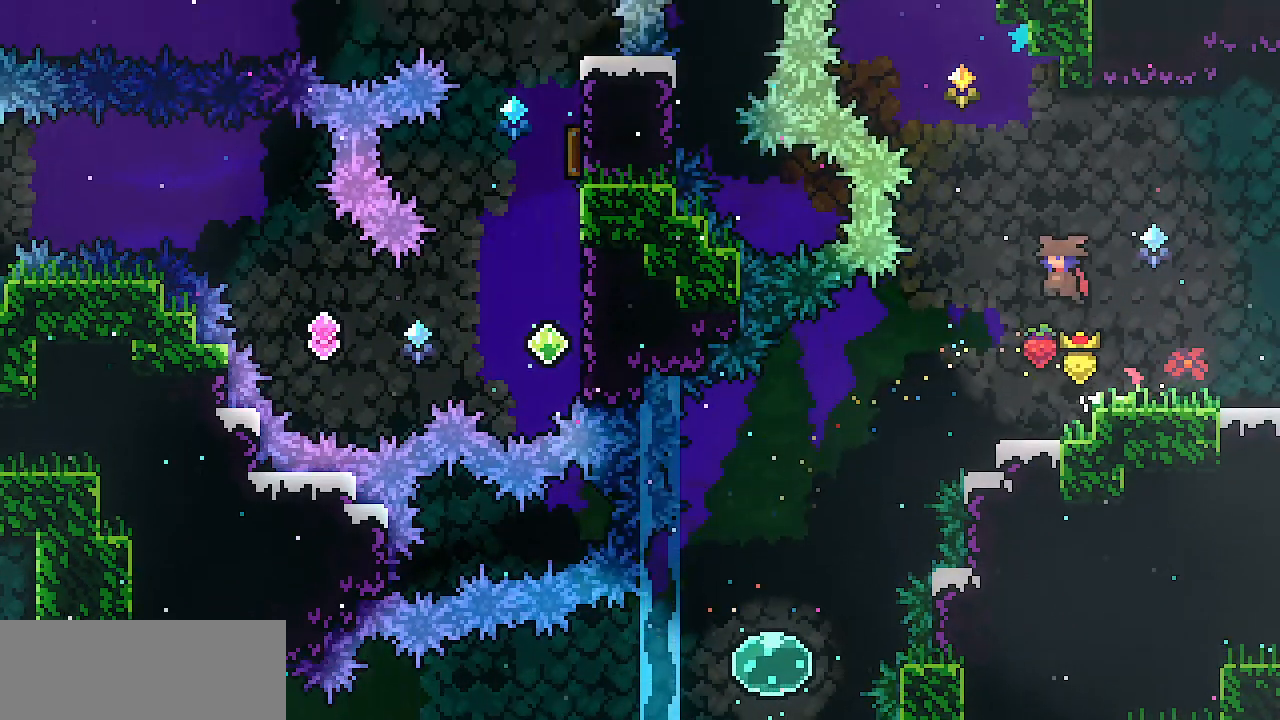
{"keys": ["left", "z"], "events": [[100, "c", "down"], [100, "left", "up"], [100, "up", "down"], [100, "z", "up"], [233, "c", "up"], [333, "left", "down"], [383, "up", "up"], [383, "z", "down"]]}
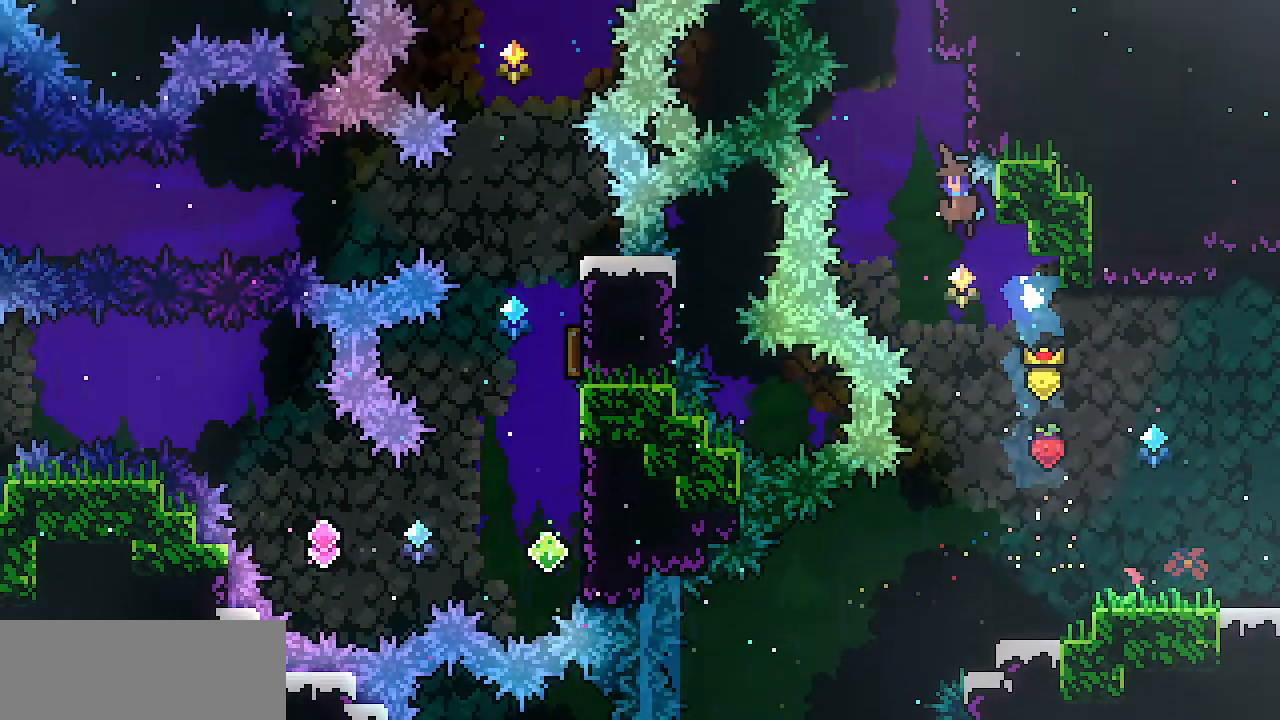
{"keys": ["right", "x", "z"], "events": [[17, "right", "down"], [67, "left", "up"], [117, "x", "down"], [350, "z", "up"], [434, "z", "down"]]}
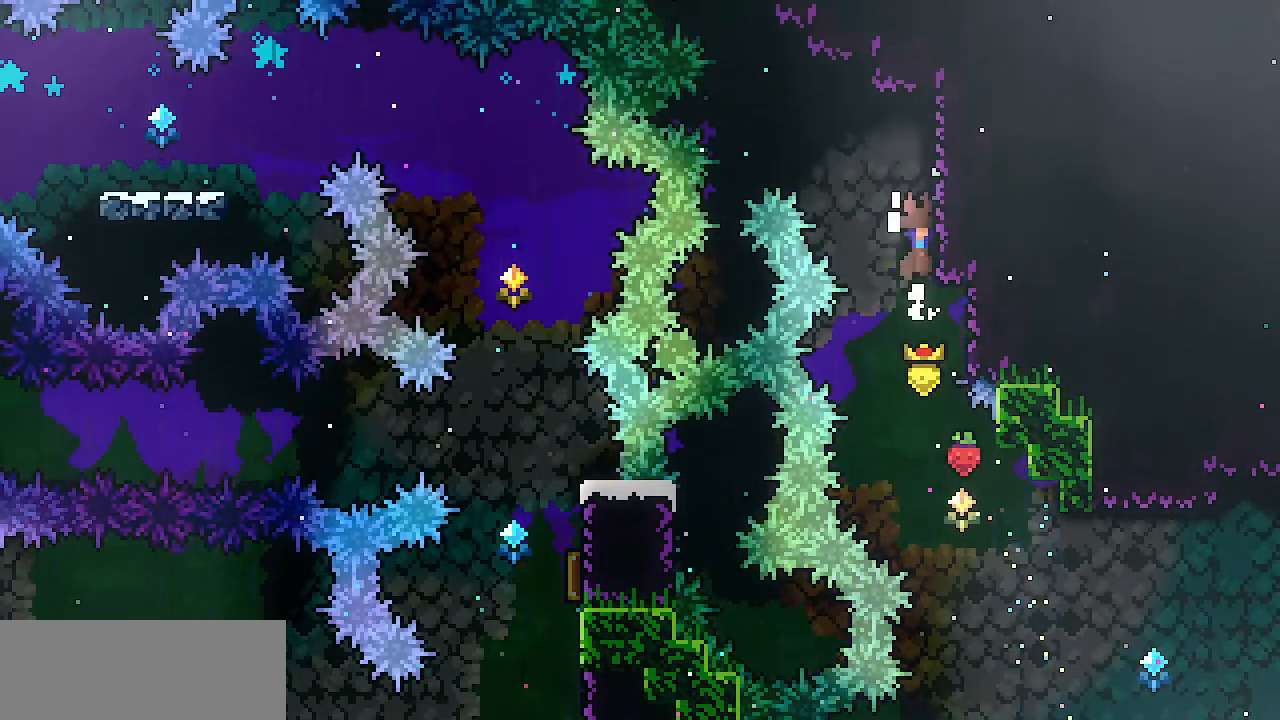
{"keys": ["right"], "events": [[216, "shift", "down"], [450, "shift", "up"], [450, "x", "up"], [450, "z", "up"]]}
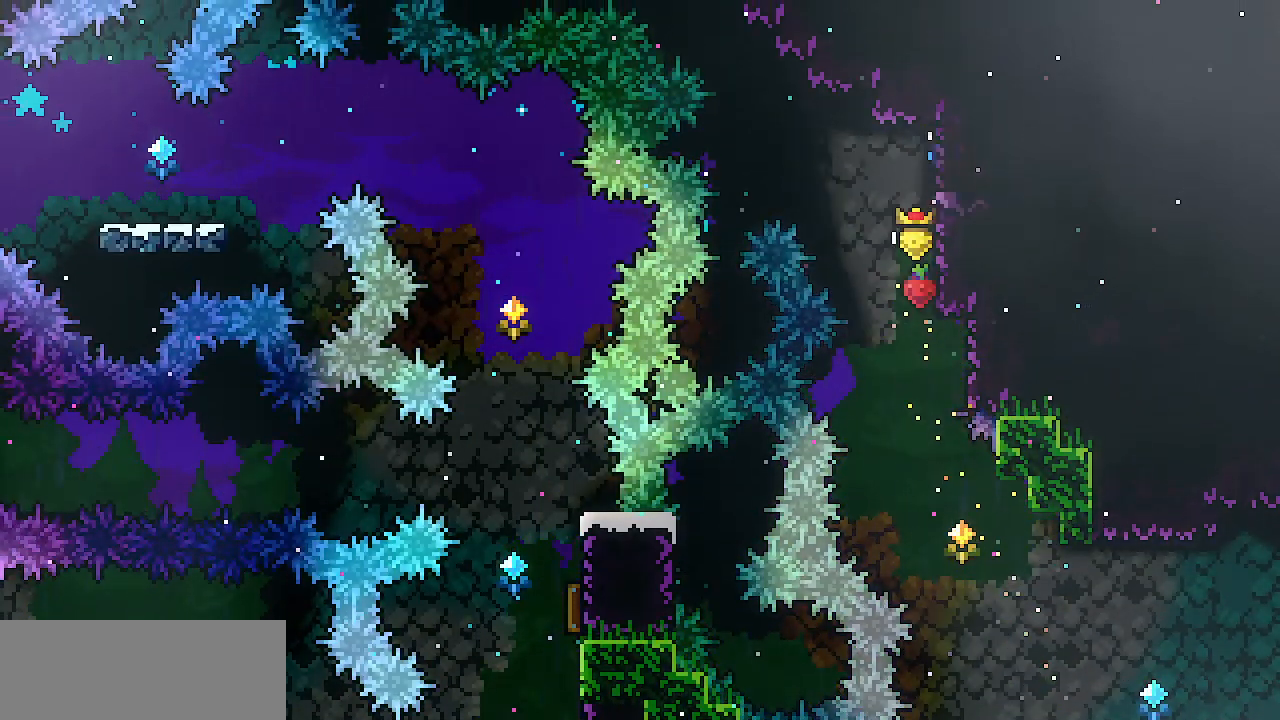
{"keys": ["left"], "events": [[467, "left", "down"], [467, "right", "up"]]}
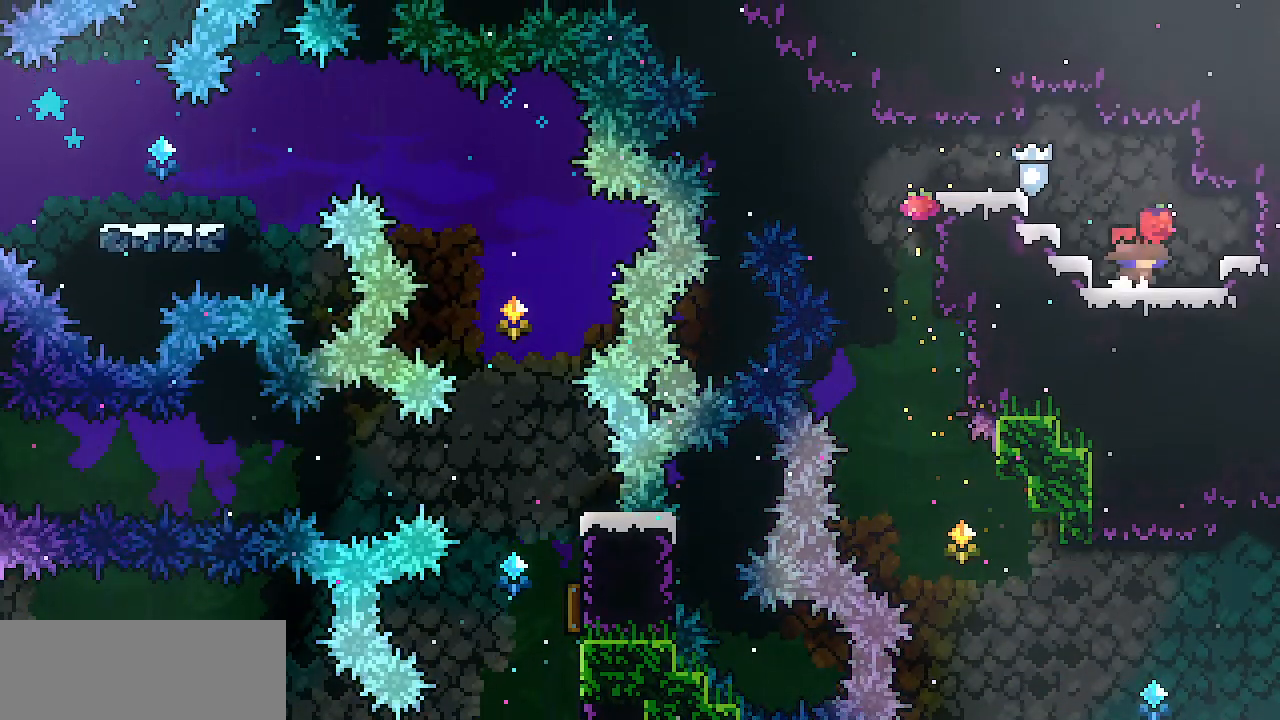
{"keys": ["left"], "events": [[16, "z", "down"], [333, "z", "up"]]}
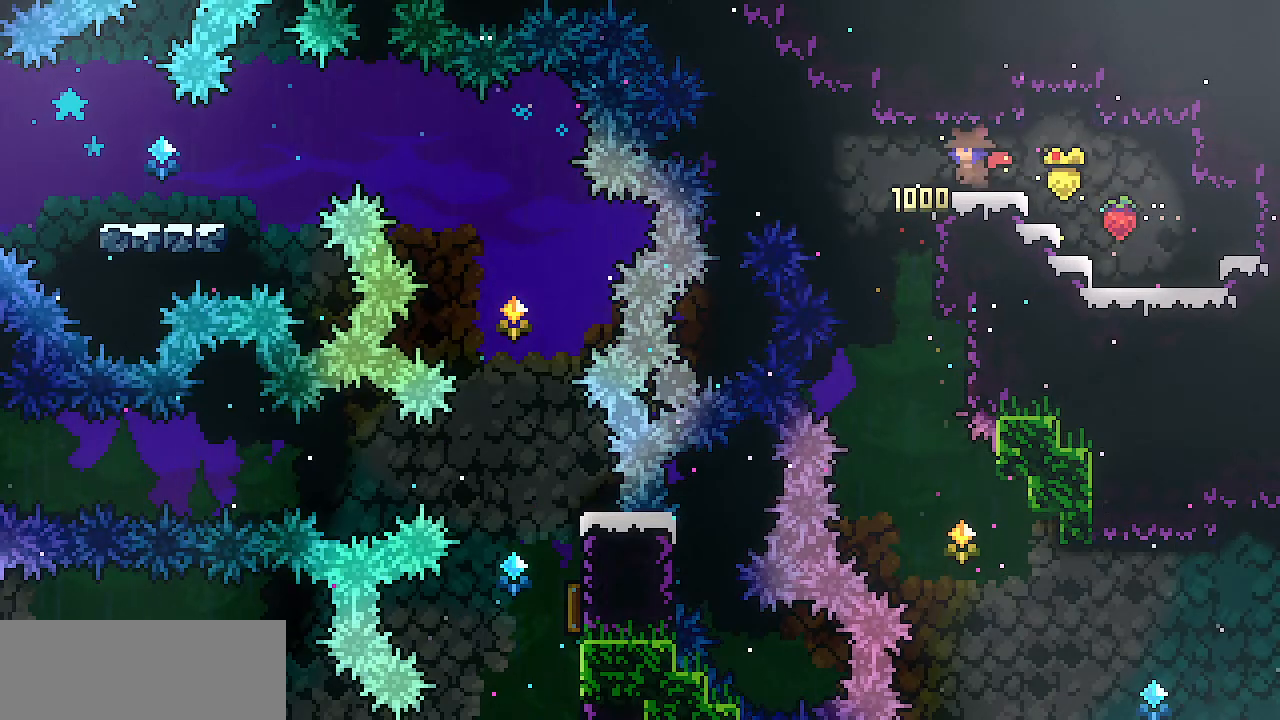
{"keys": ["down", "right"], "events": [[167, "down", "down"], [217, "left", "up"], [451, "right", "down"]]}
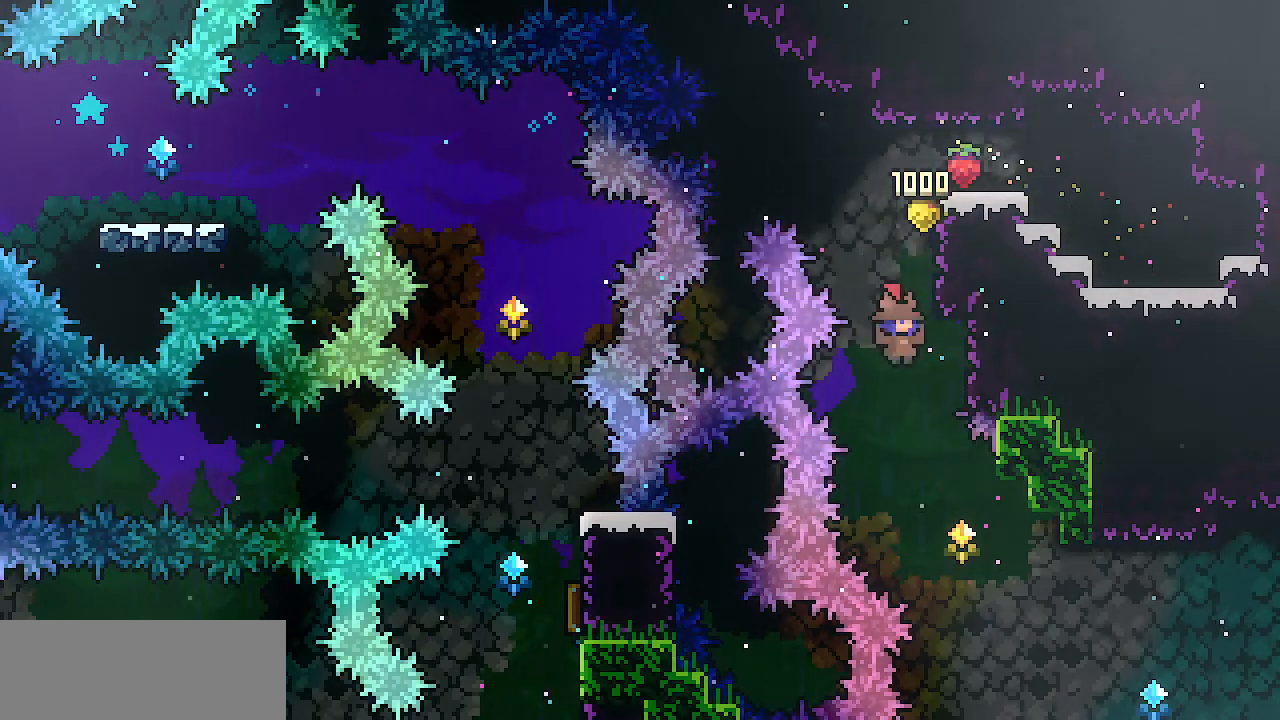
{"keys": ["down", "right"], "events": [[283, "c", "down"], [417, "c", "up"]]}
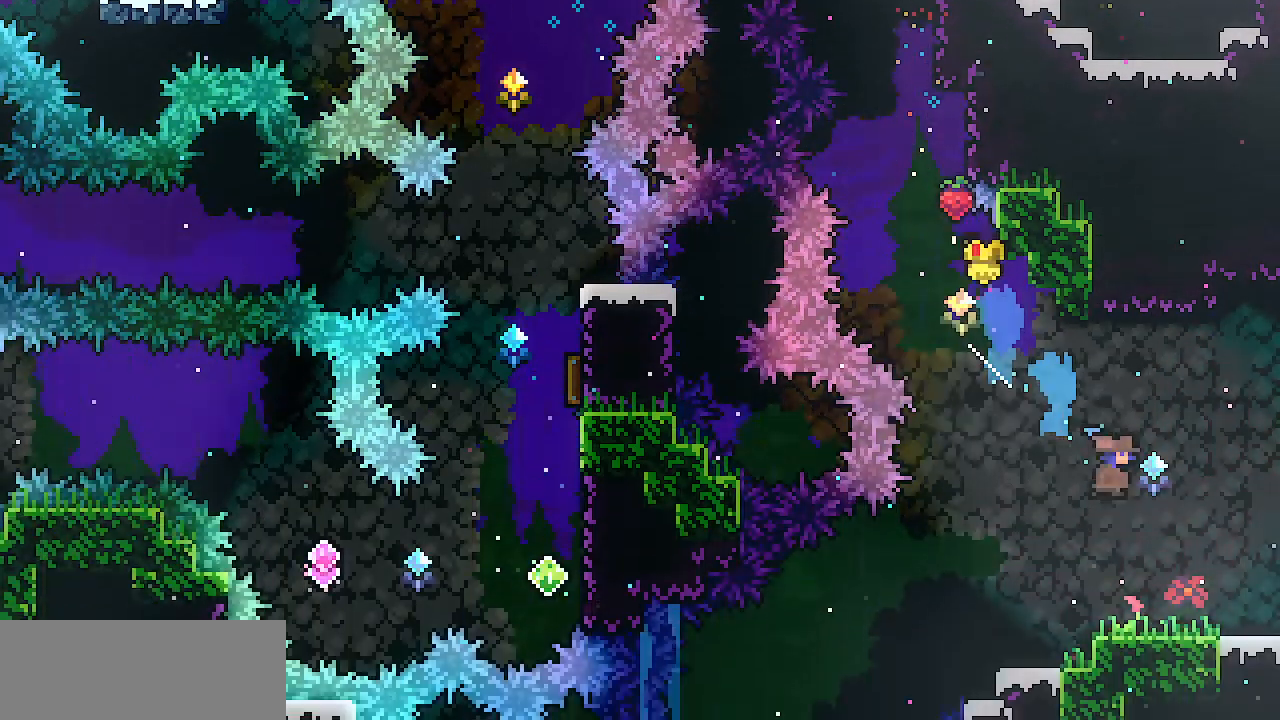
{"keys": ["right"], "events": [[67, "down", "up"]]}
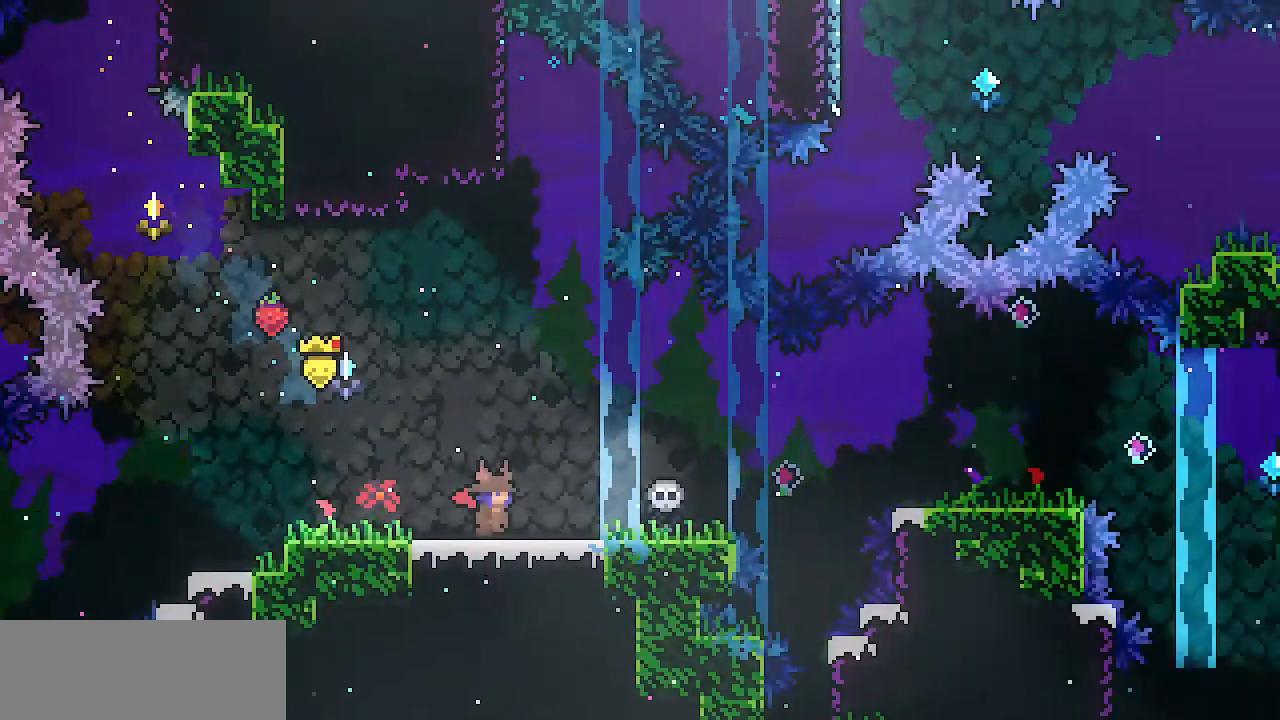
{"keys": ["right"], "events": []}
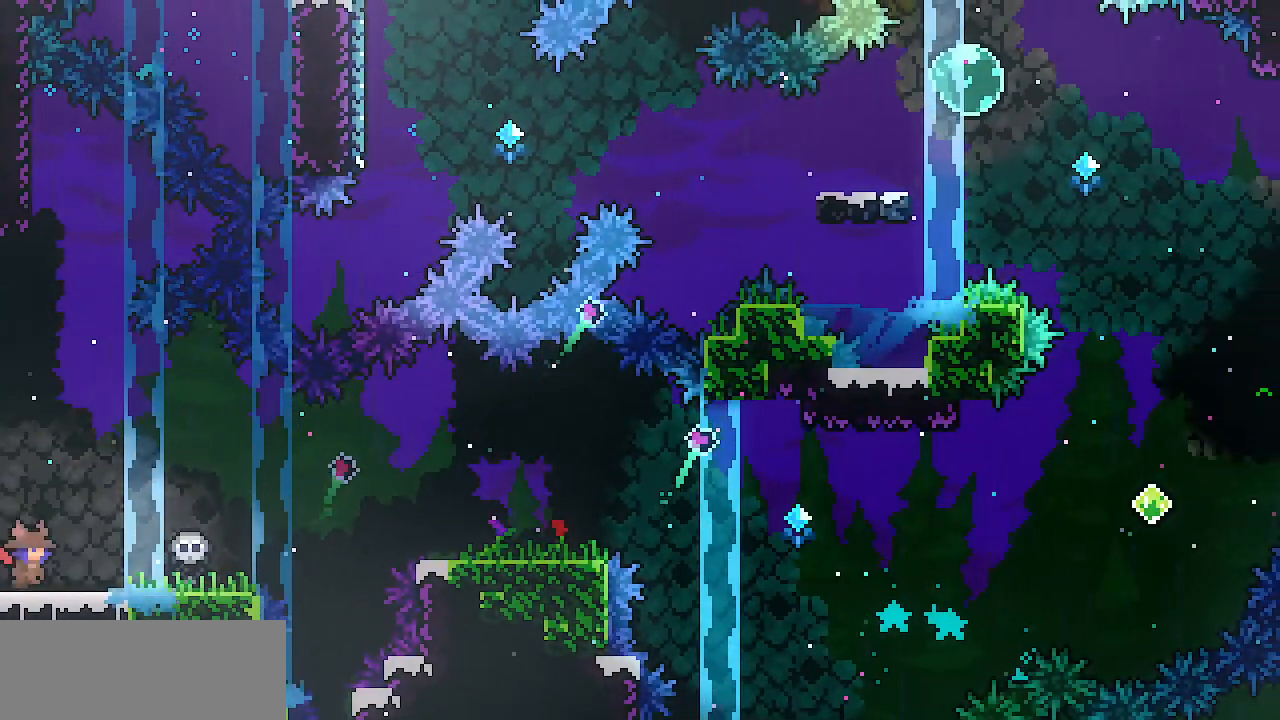
{"keys": ["right"], "events": [[50, "c", "down"], [134, "c", "up"], [234, "z", "down"], [467, "z", "up"]]}
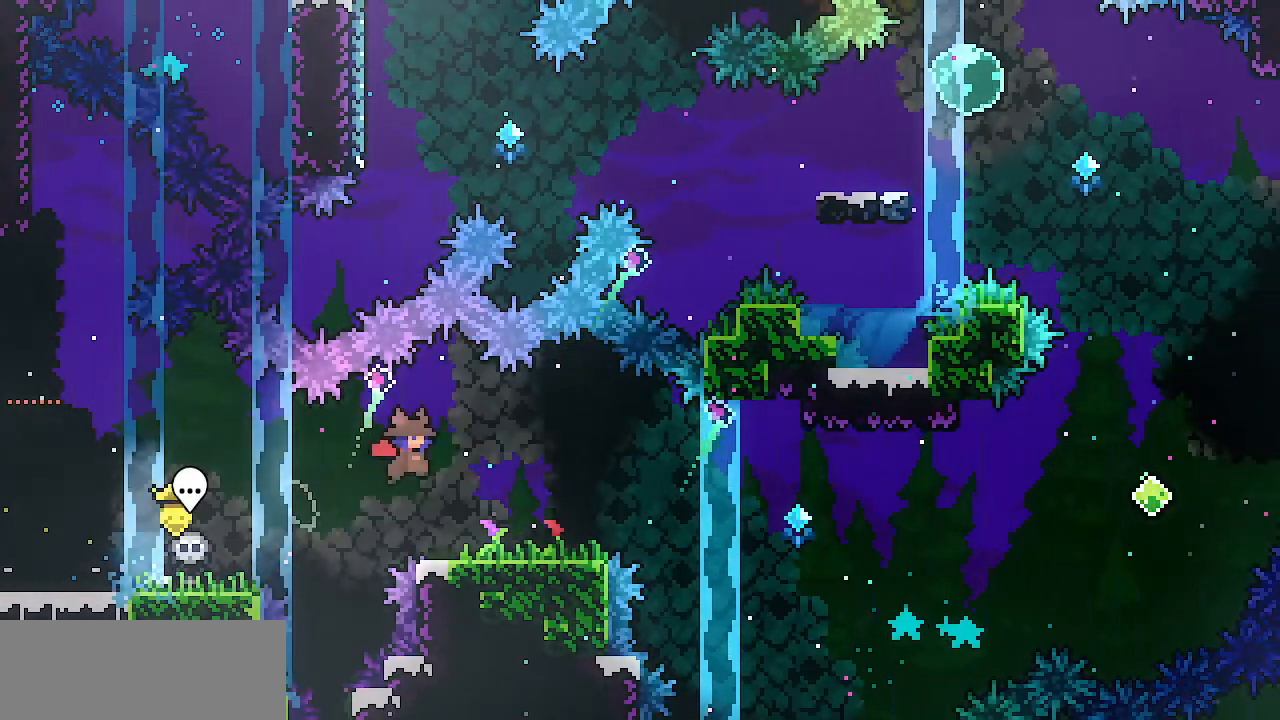
{"keys": [], "events": [[16, "right", "up"], [333, "left", "down"], [433, "left", "up"]]}
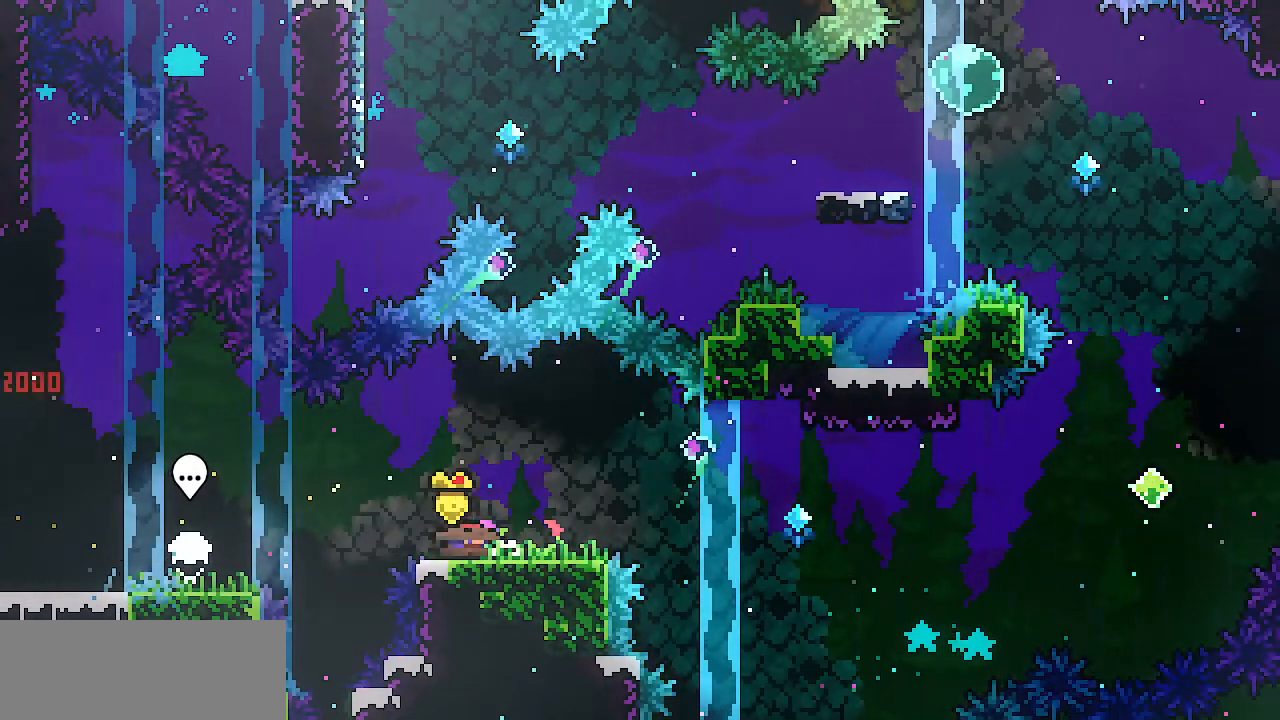
{"keys": ["right", "z"], "events": [[33, "down", "down"], [33, "right", "down"], [67, "c", "down"], [167, "c", "up"], [217, "down", "up"], [267, "z", "down"]]}
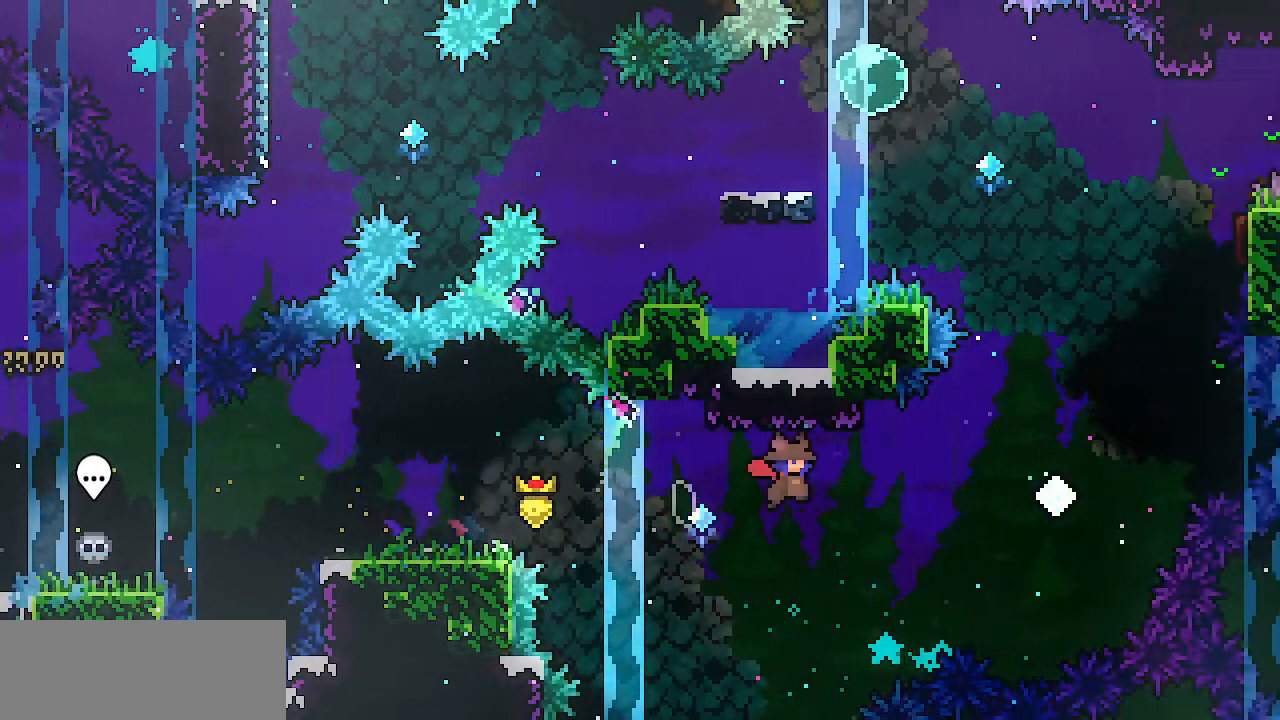
{"keys": ["right", "up"], "events": [[183, "up", "down"], [233, "z", "up"], [283, "c", "down"], [417, "c", "up"]]}
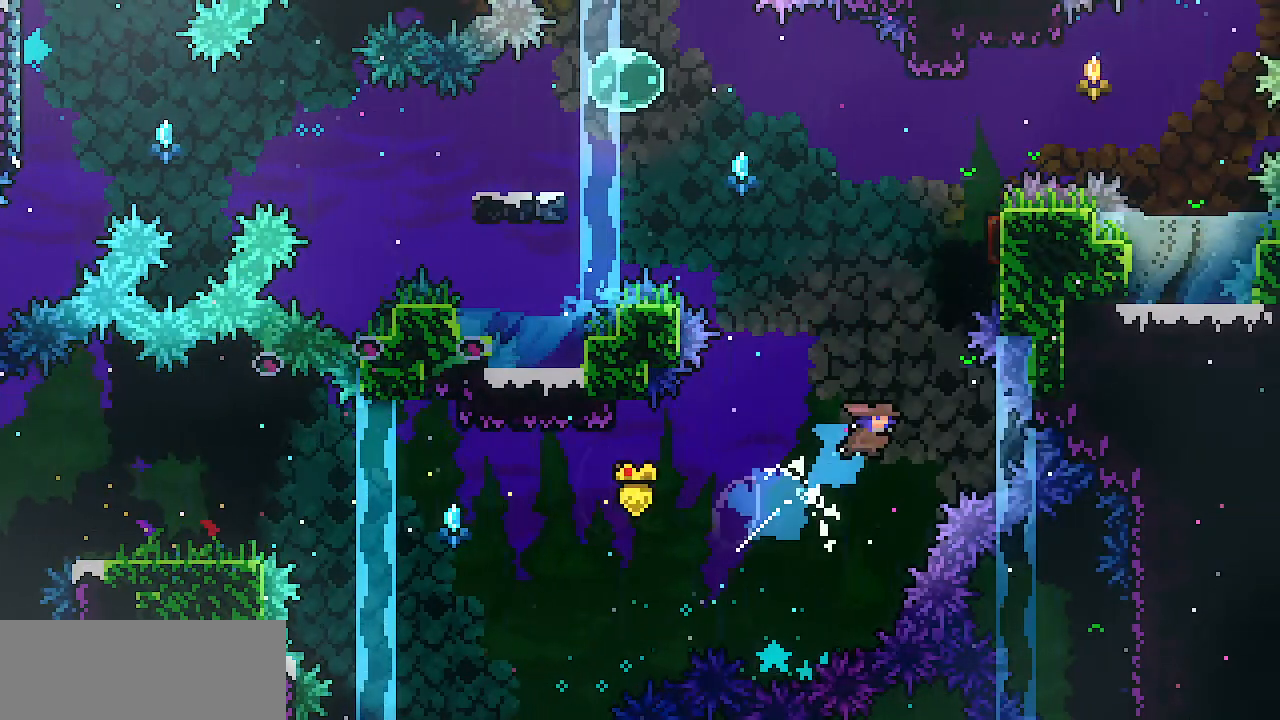
{"keys": ["right"], "events": [[67, "right", "up"], [117, "c", "down"], [267, "c", "up"], [301, "up", "up"], [451, "right", "down"]]}
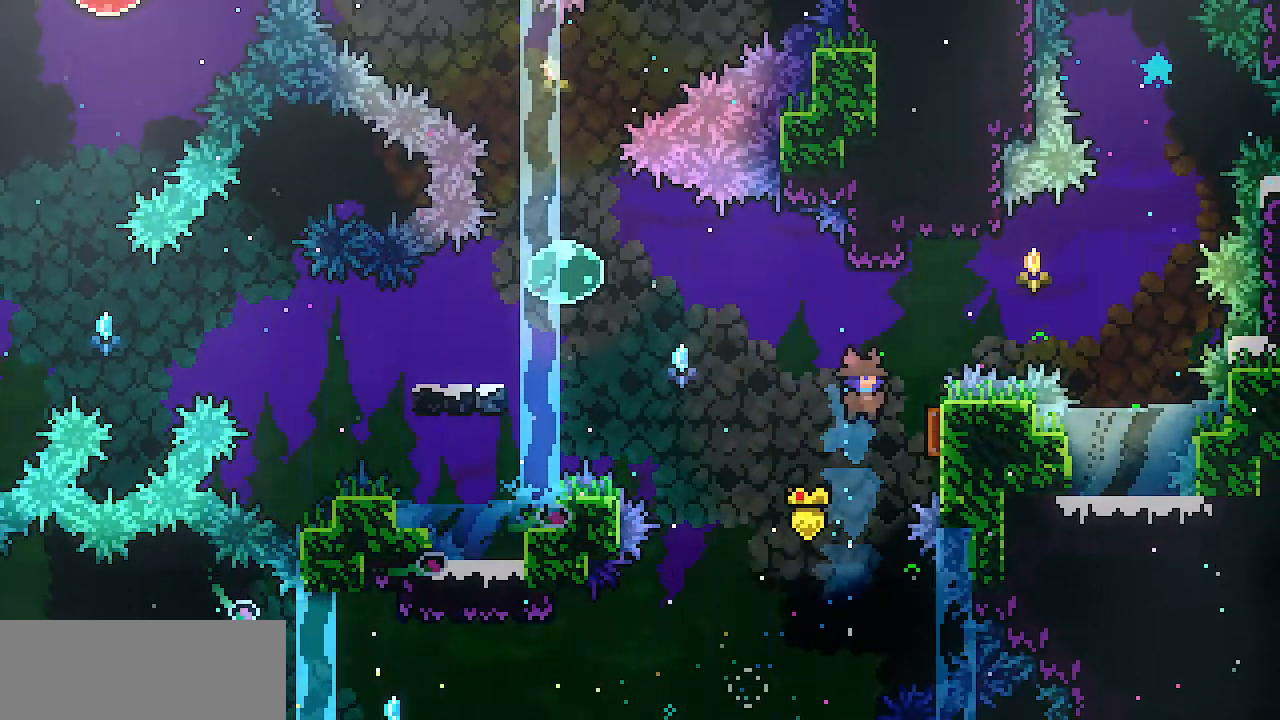
{"keys": ["left"]}
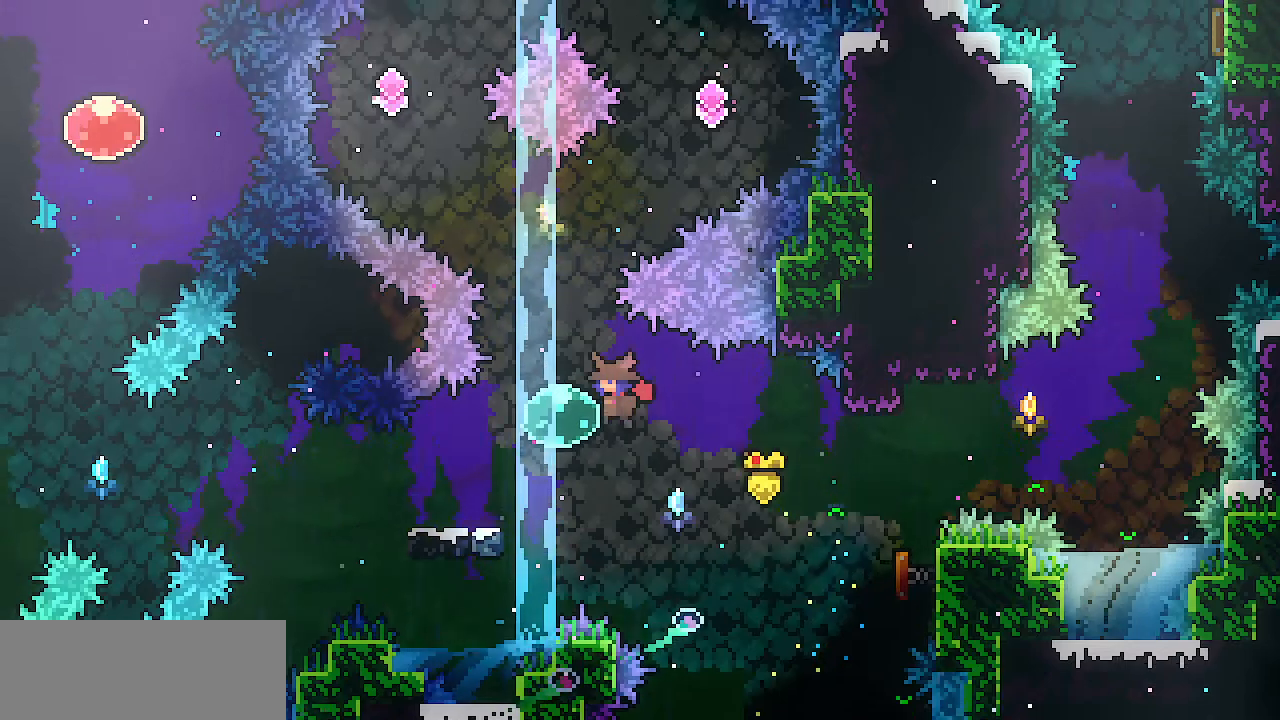
{"keys": ["left", "z"], "events": [[101, "down", "down"], [151, "c", "down"], [251, "c", "up"], [334, "down", "up"], [334, "z", "down"]]}
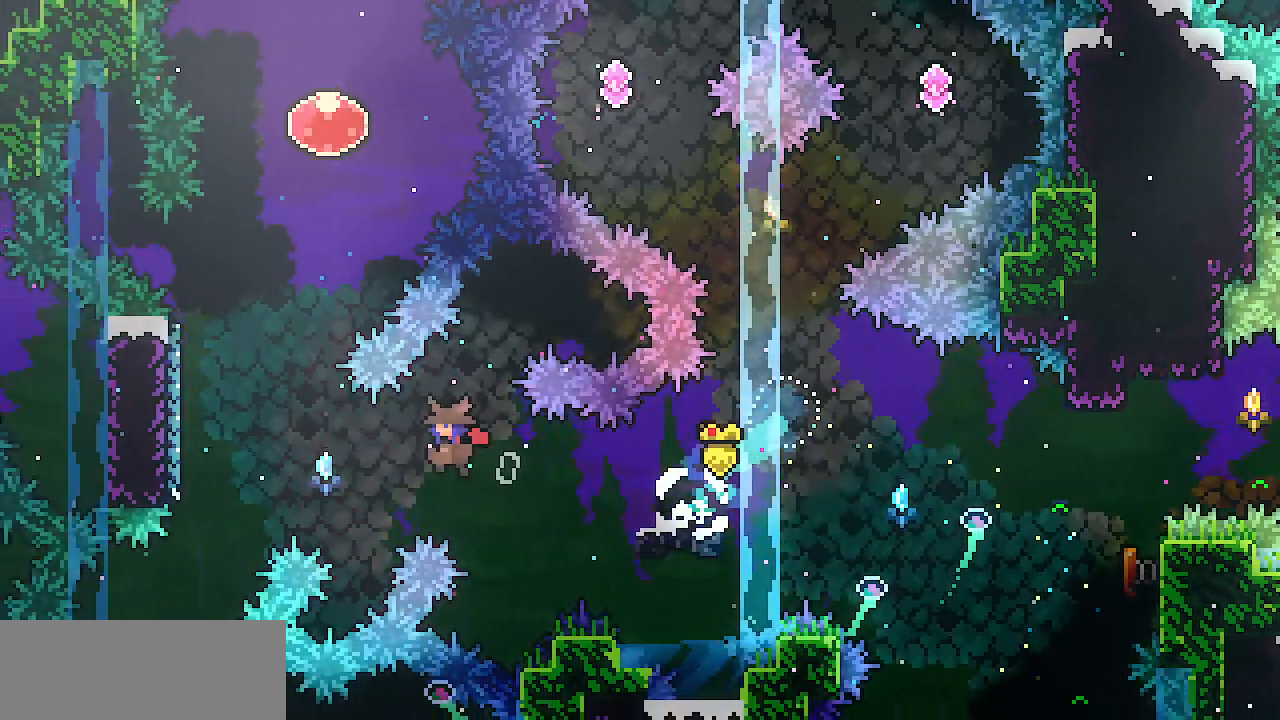
{"keys": ["up"], "events": [[250, "up", "down"], [267, "z", "up"], [300, "left", "up"], [350, "c", "down"], [450, "c", "up"]]}
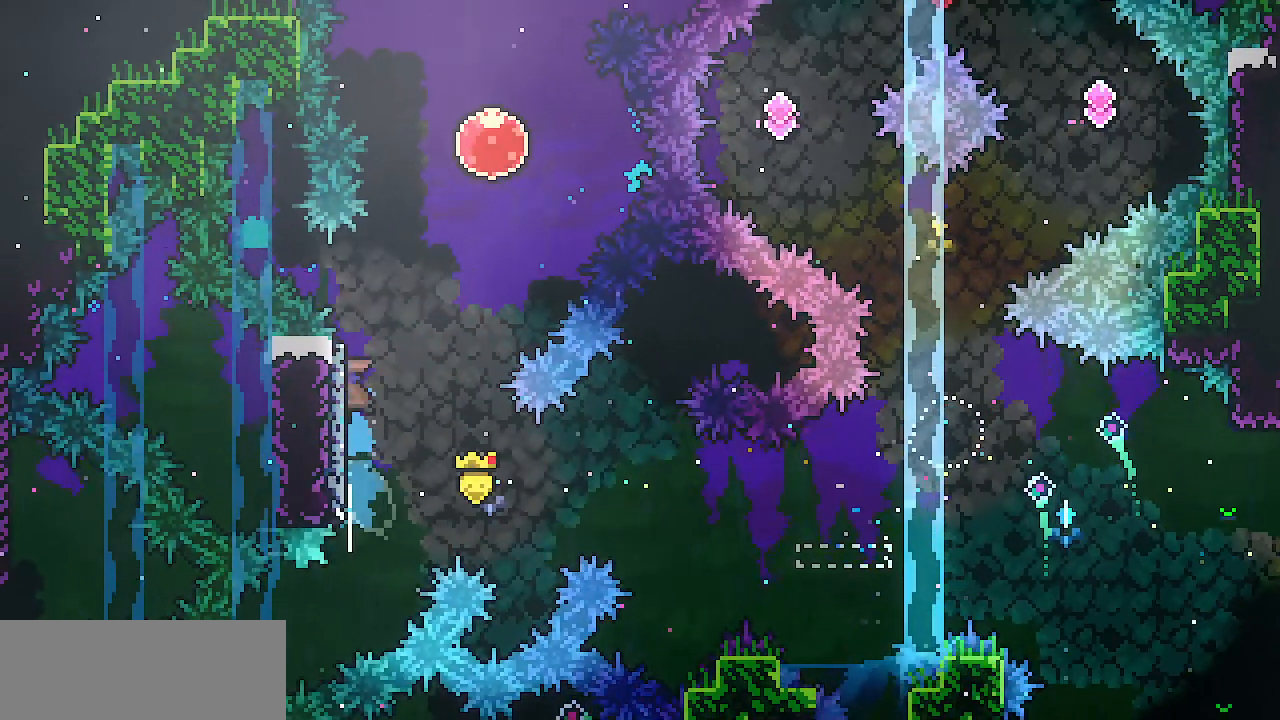
{"keys": ["c", "up"], "events": [[84, "up", "up"], [84, "z", "down"], [184, "right", "down"], [317, "up", "down"], [367, "right", "up"], [367, "z", "up"], [418, "c", "down"]]}
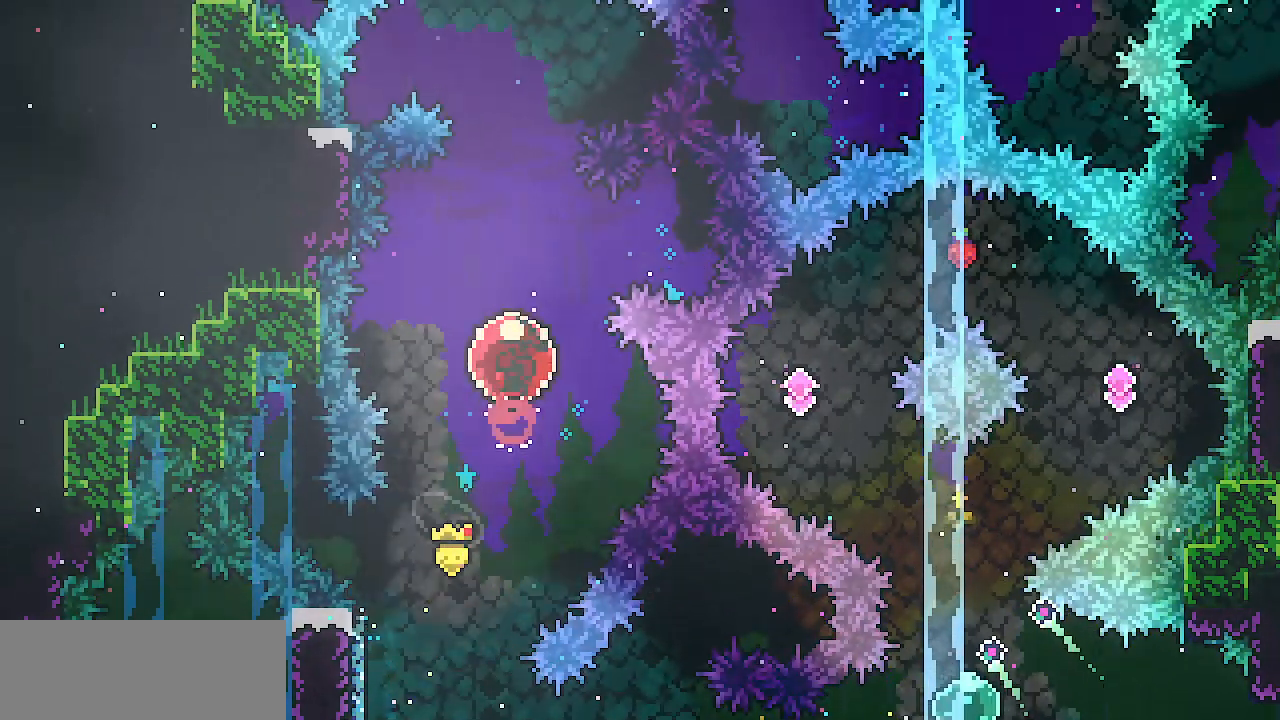
{"keys": [], "events": [[50, "c", "up"], [150, "up", "up"]]}
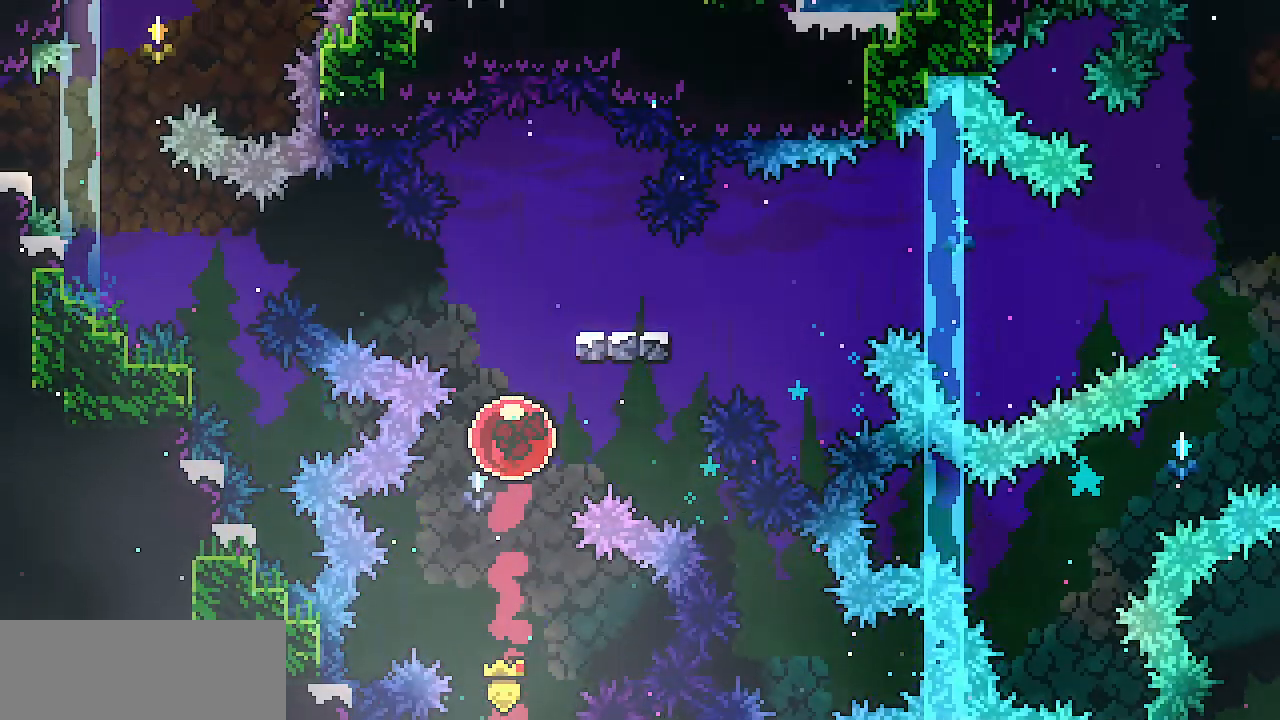
{"keys": ["left", "z"], "events": [[201, "down", "down"], [217, "right", "down"], [251, "c", "down"], [351, "c", "up"], [401, "left", "down"], [451, "down", "up"], [451, "right", "up"], [451, "z", "down"]]}
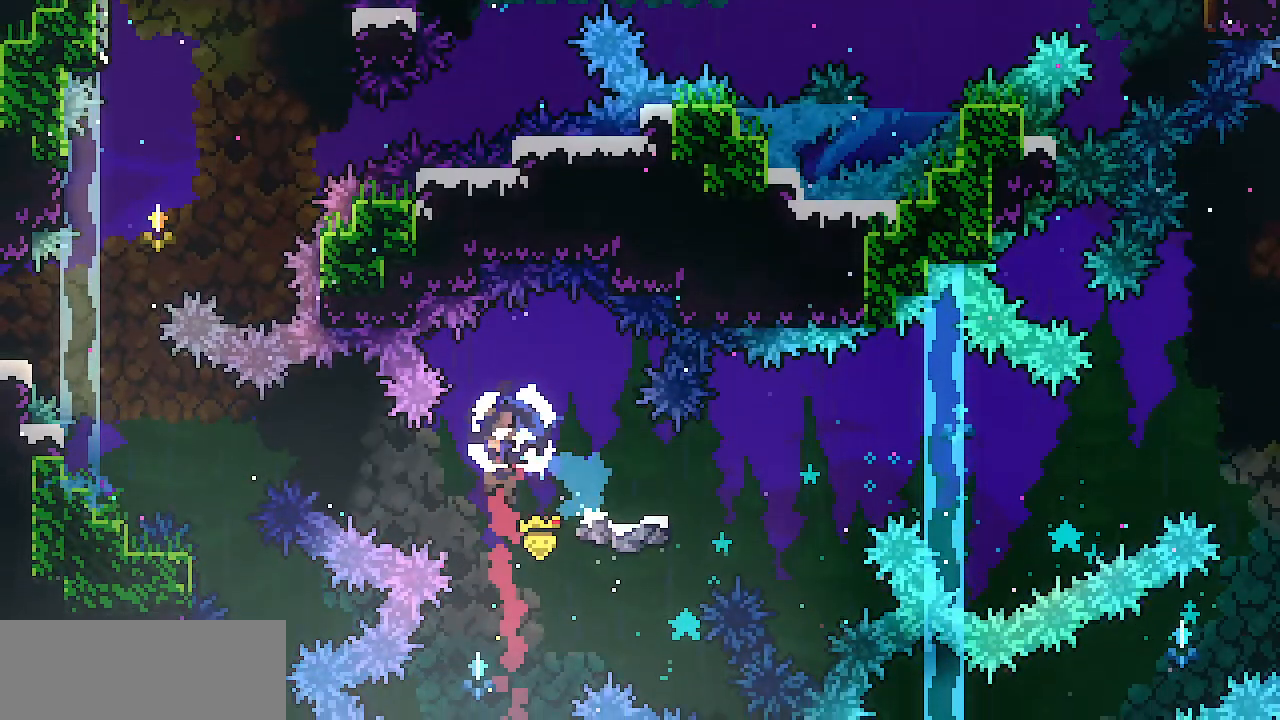
{"keys": ["left", "up"], "events": [[267, "up", "down"], [317, "c", "down"], [317, "z", "up"], [467, "c", "up"]]}
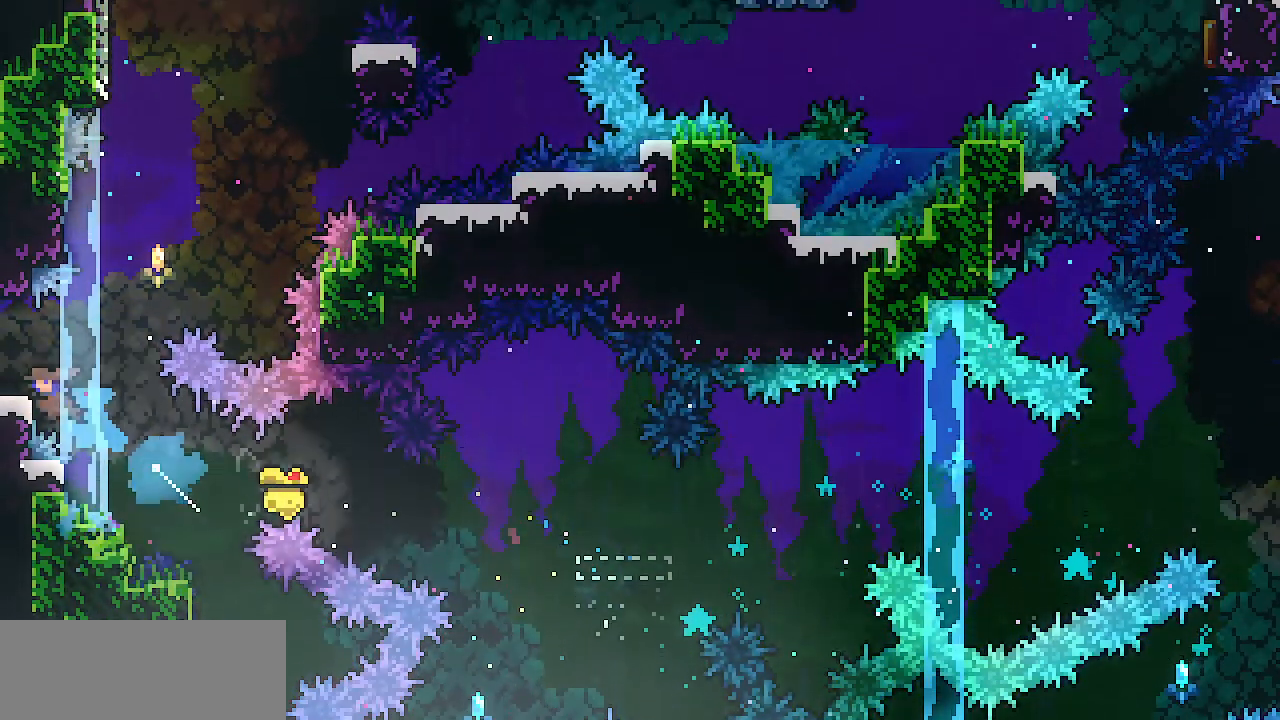
{"keys": [], "events": [[50, "up", "up"], [434, "left", "up"]]}
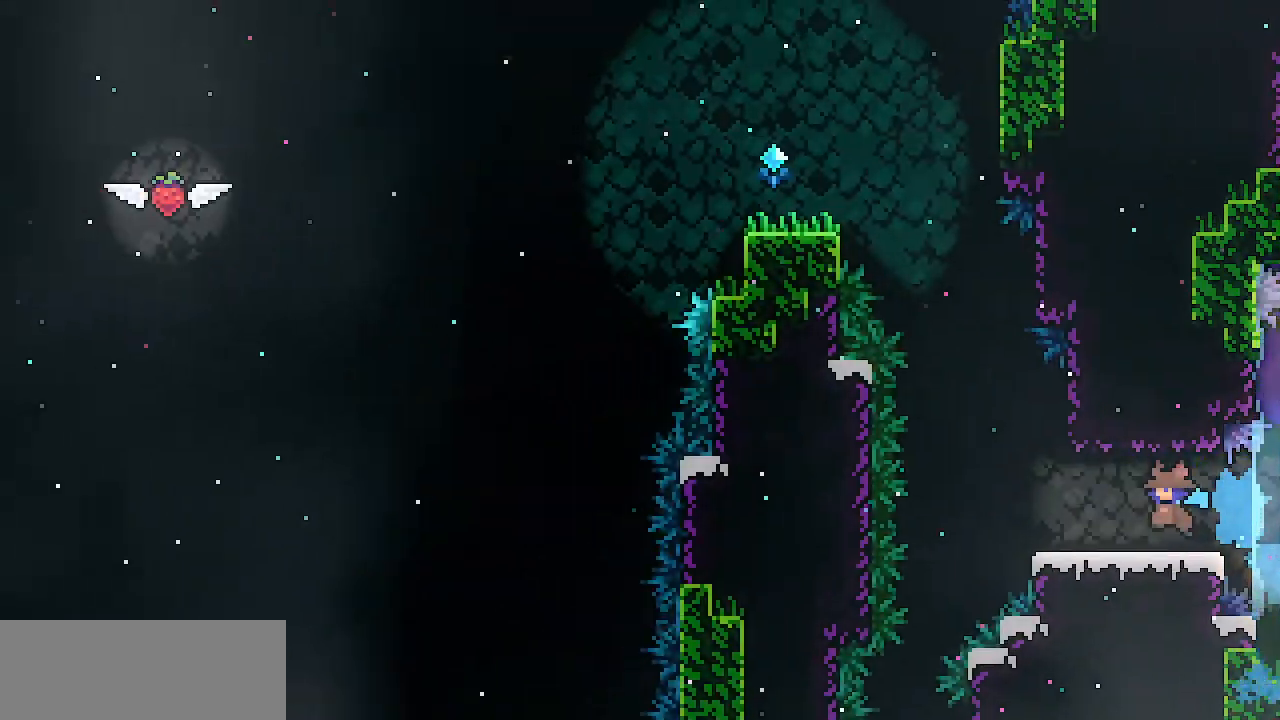
{"keys": [], "events": []}